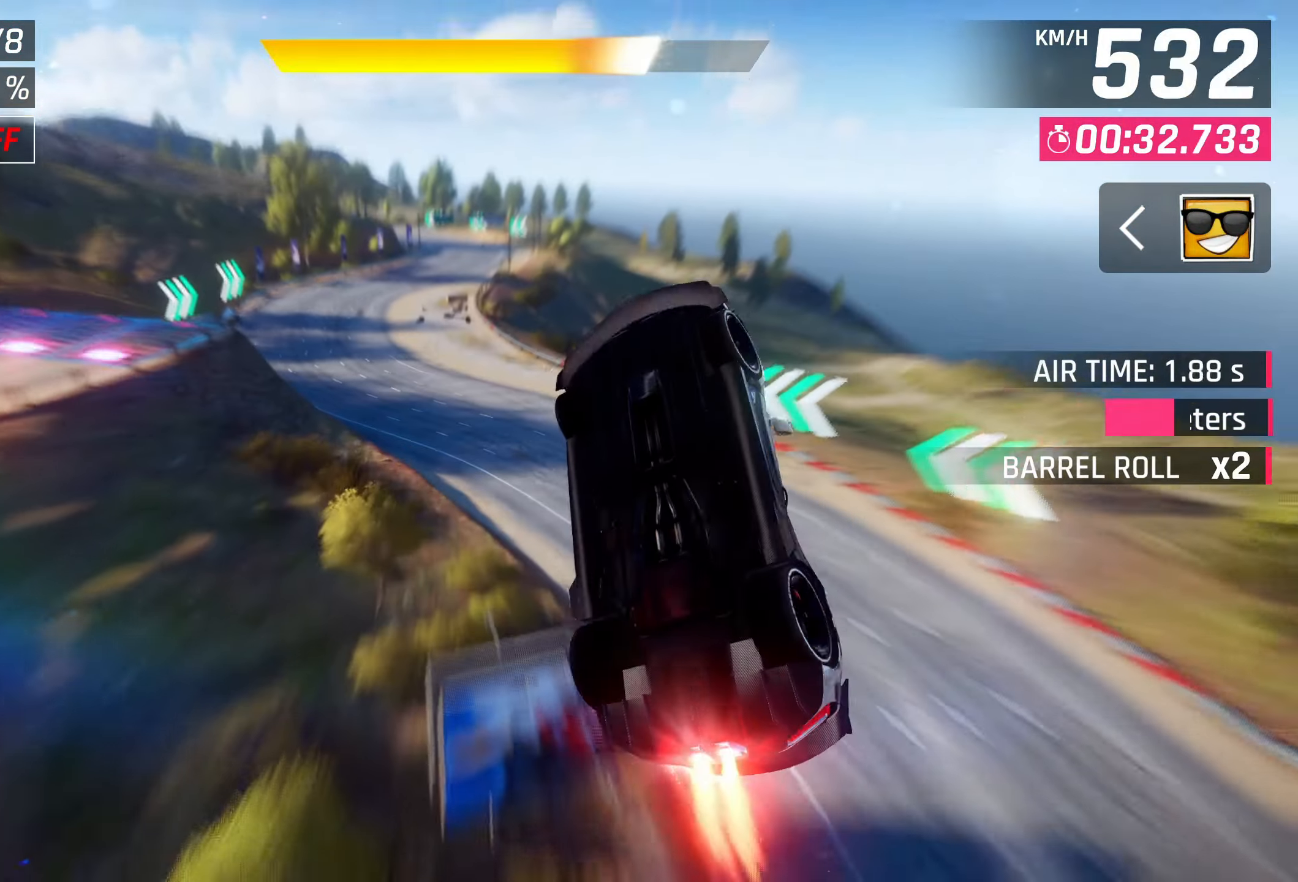
Gameplay with a controller (PlayStation layout); each line is a JSON object with the inputs held at the frame after it. "events" lists button and stick changes between this image and that frame as [ms after this image, input, new state], when the widget could be followed in between. Not read: right_stick.
{"buttons": ["CROSS"], "left_stick": "left", "events": [[33, "SQUARE", "up"], [433, "CROSS", "down"]]}
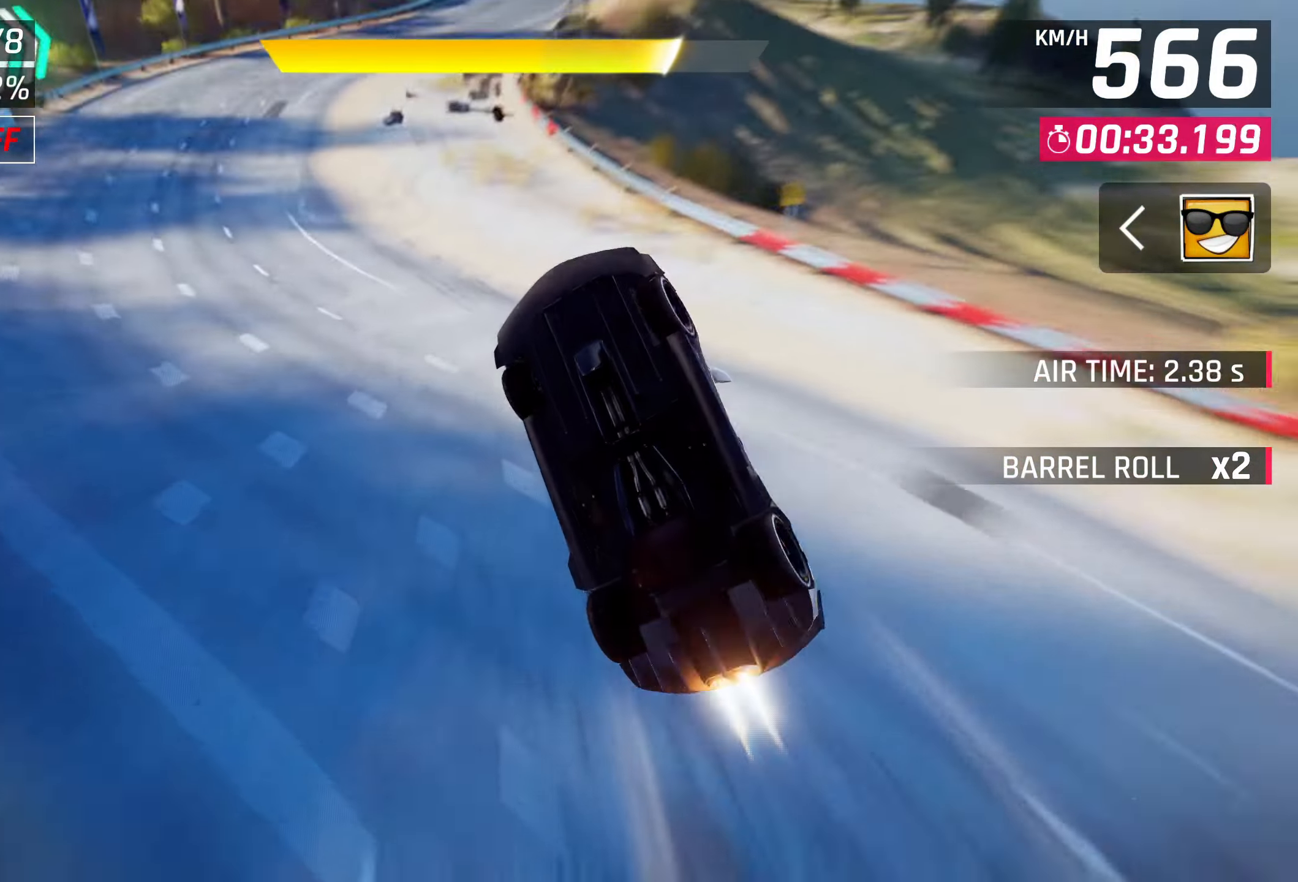
{"buttons": [], "left_stick": "up-right", "events": [[50, "CROSS", "up"], [217, "R1", "down"], [250, "SQUARE", "down"], [333, "left_stick", "up-right"], [350, "R1", "up"], [400, "SQUARE", "up"]]}
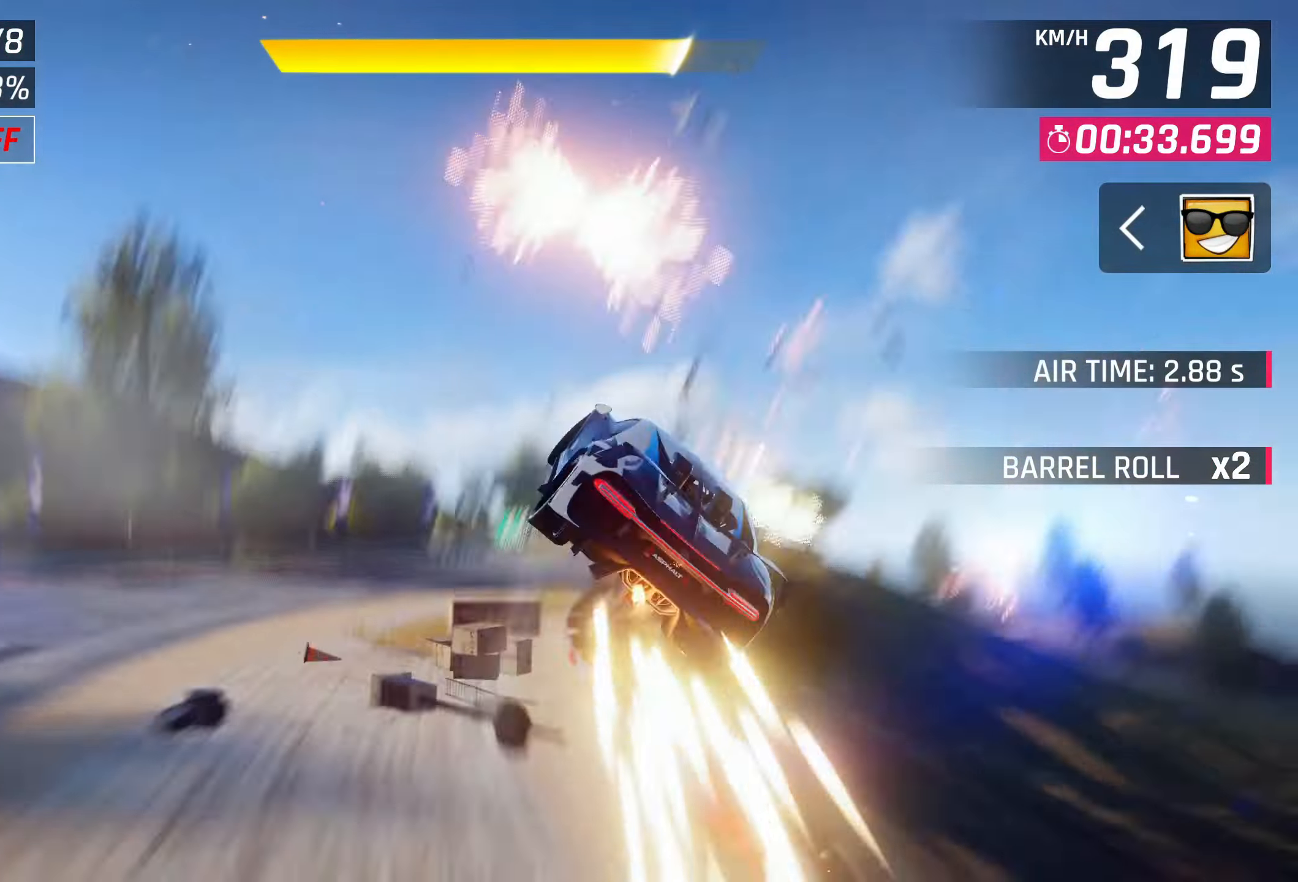
{"buttons": [], "left_stick": "right", "events": [[117, "CROSS", "down"], [117, "R1", "down"], [250, "CROSS", "up"], [250, "left_stick", "left"], [300, "R1", "up"], [317, "left_stick", "right"], [350, "CROSS", "down"], [450, "CROSS", "up"]]}
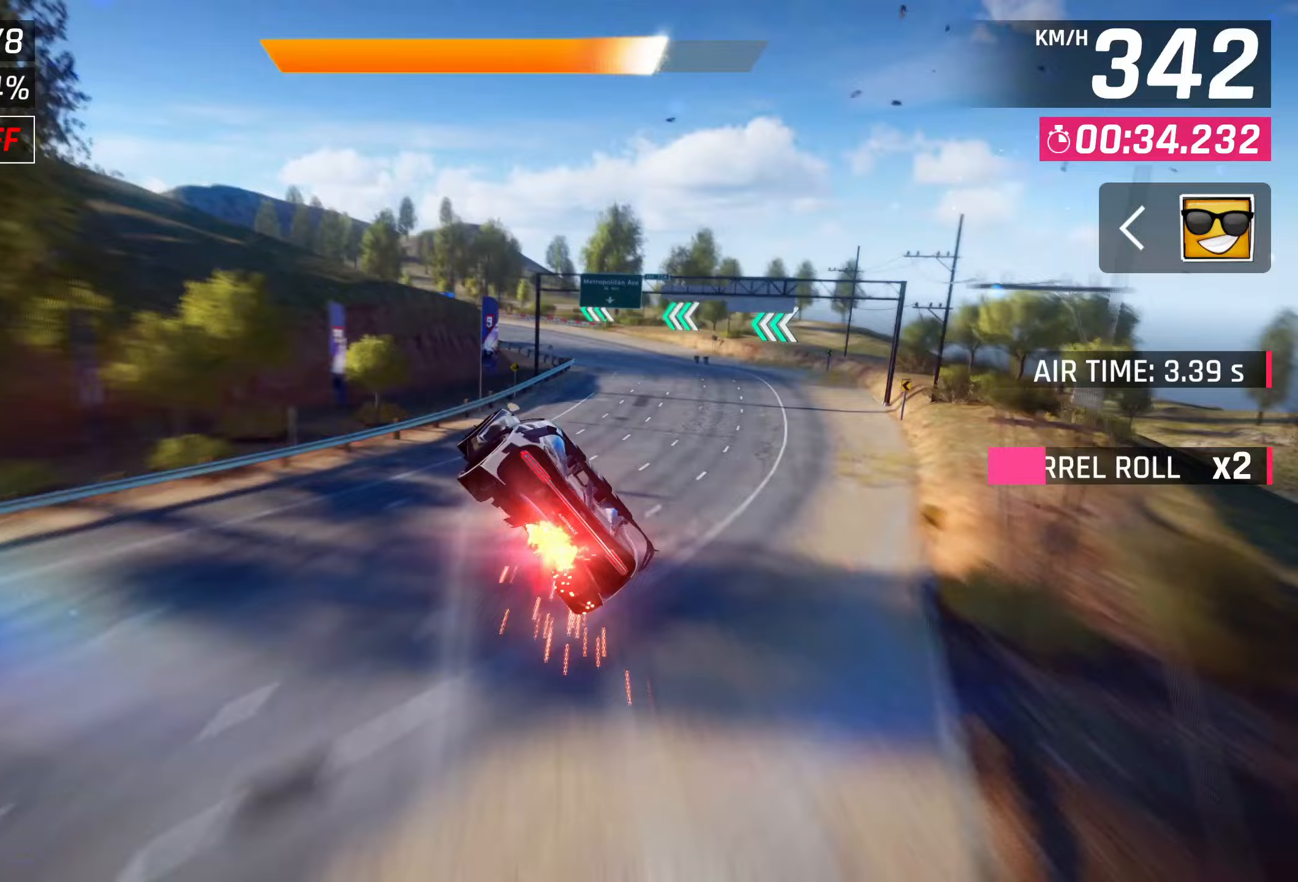
{"buttons": ["SQUARE"], "left_stick": "left", "events": [[17, "R1", "down"], [50, "CROSS", "down"], [200, "CROSS", "up"], [250, "R1", "up"], [483, "SQUARE", "down"], [483, "left_stick", "left"]]}
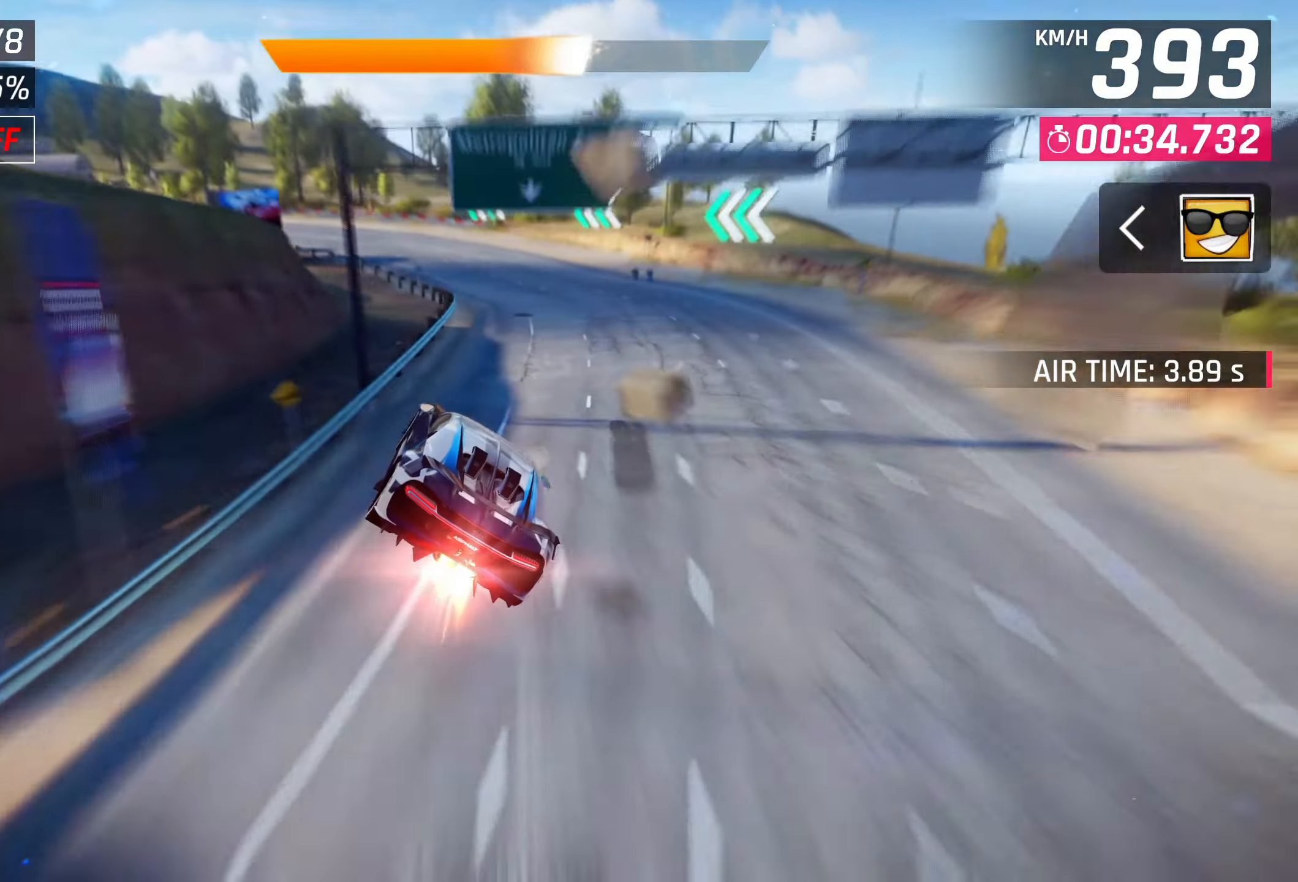
{"buttons": [], "left_stick": "left", "events": [[117, "SQUARE", "up"]]}
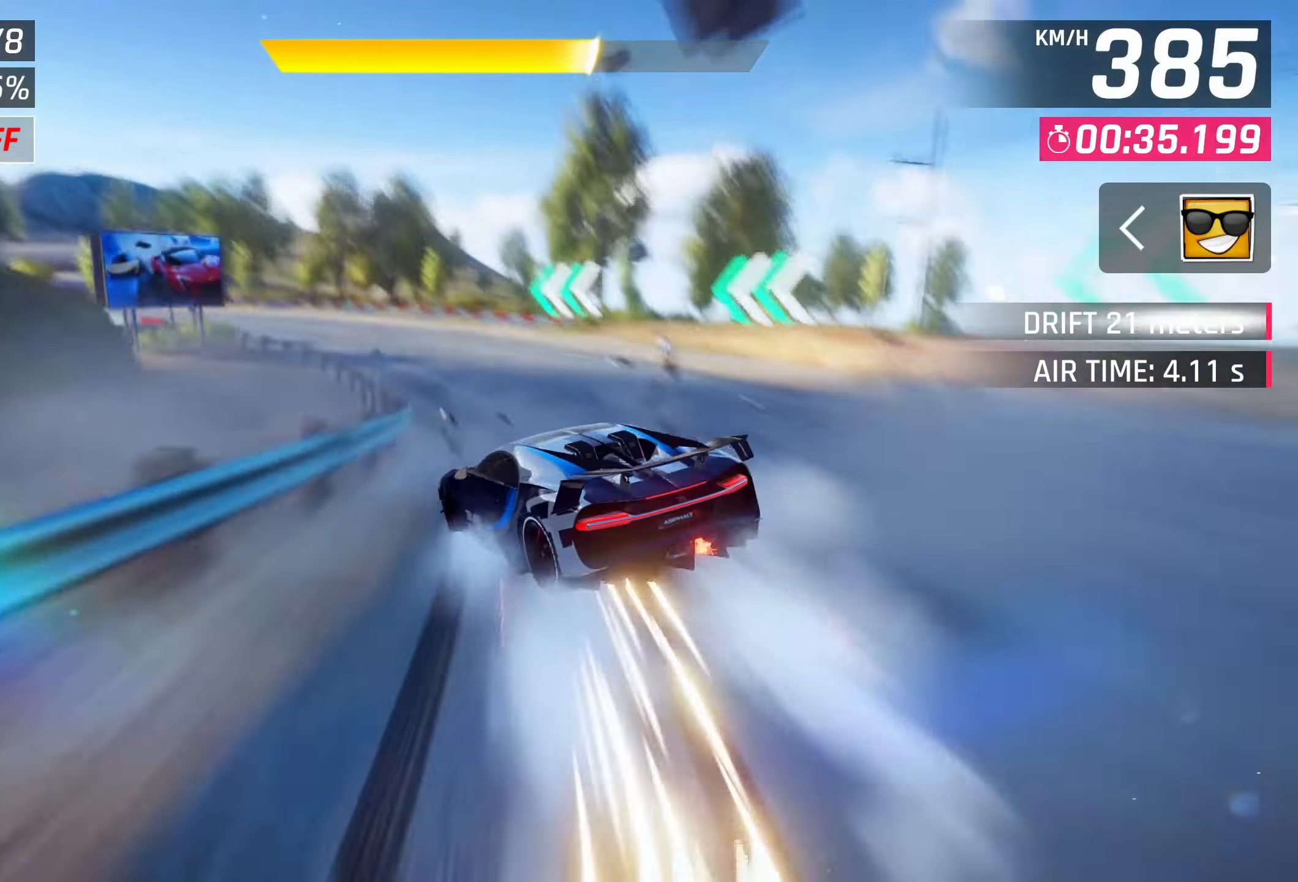
{"buttons": [], "left_stick": "left", "events": []}
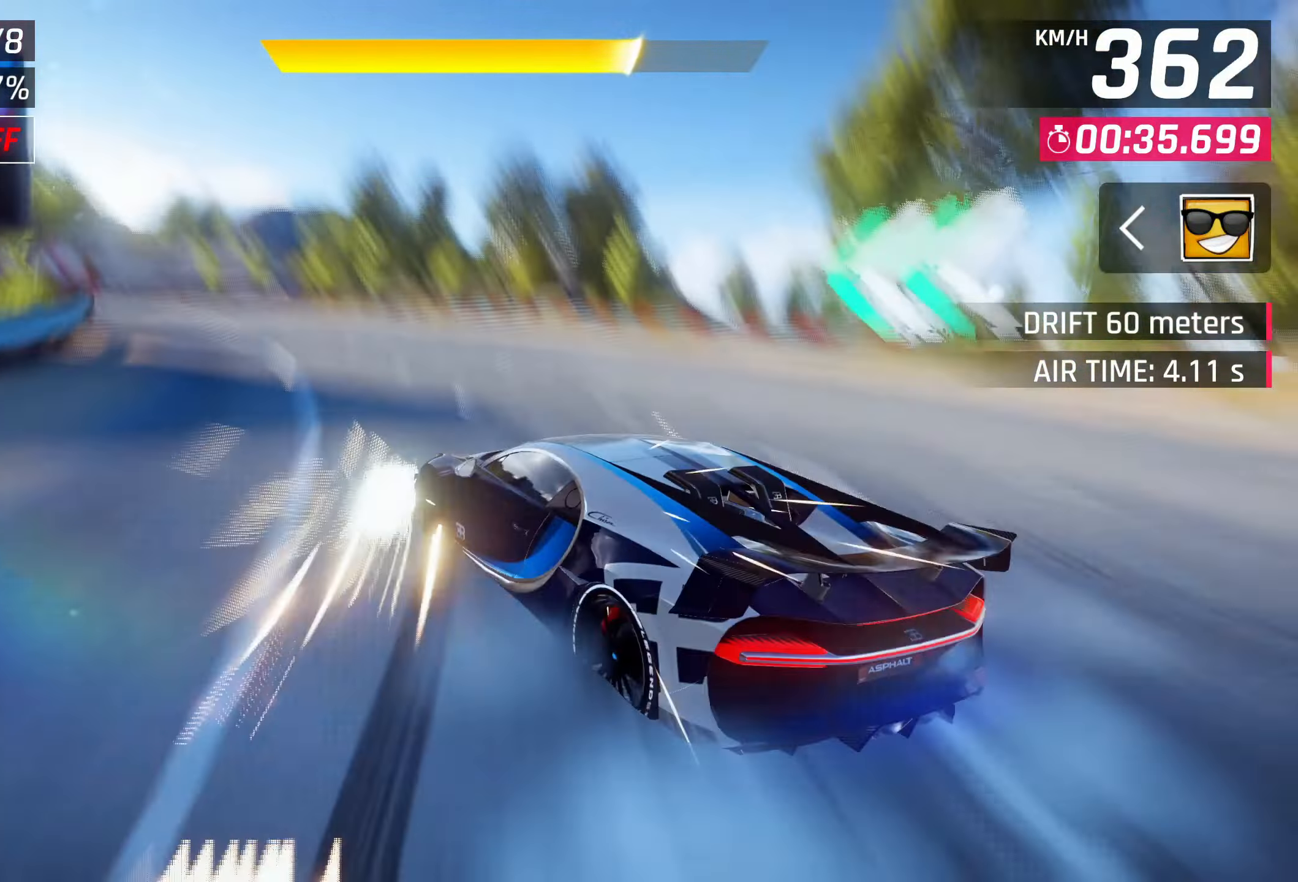
{"buttons": [], "left_stick": "left", "events": []}
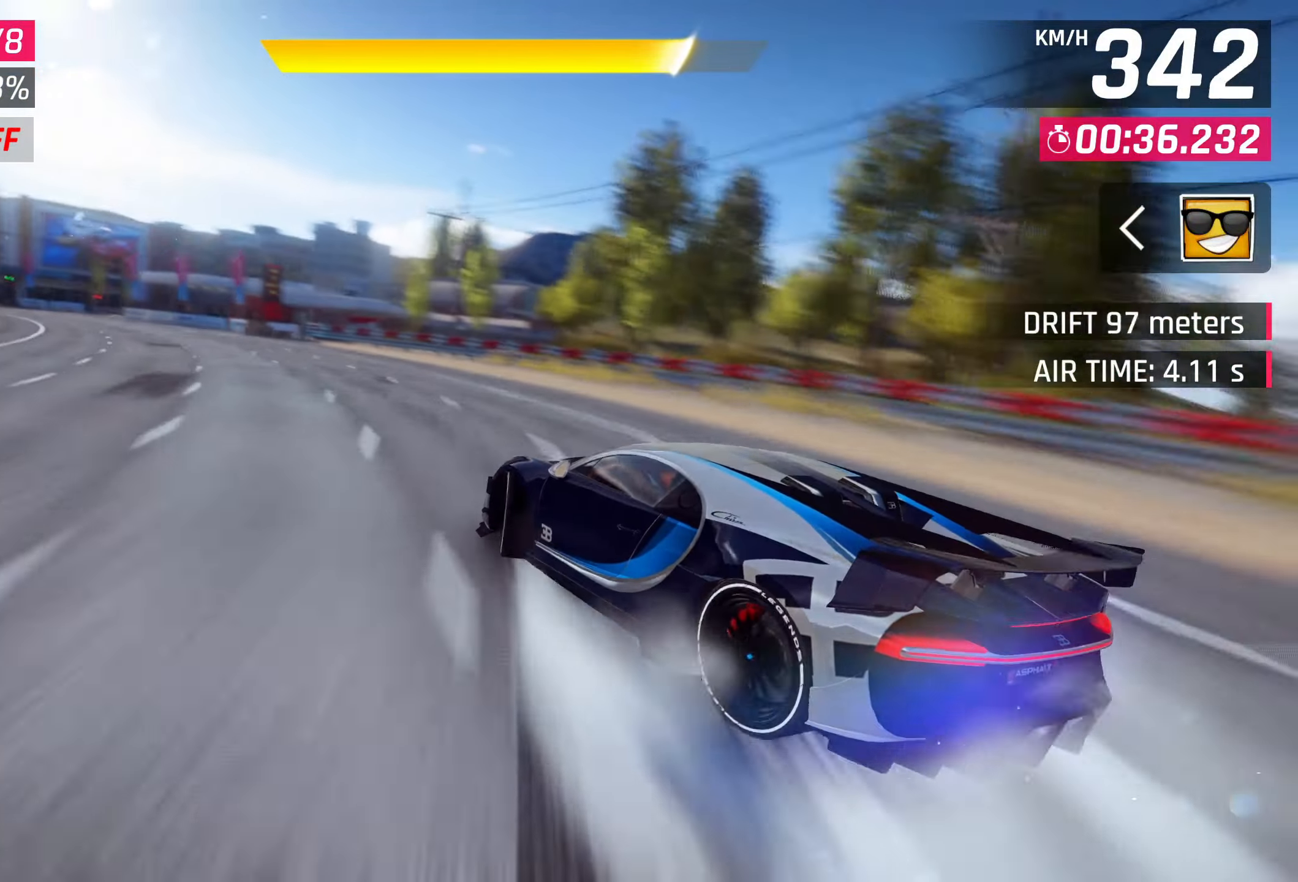
{"buttons": [], "left_stick": "left", "events": []}
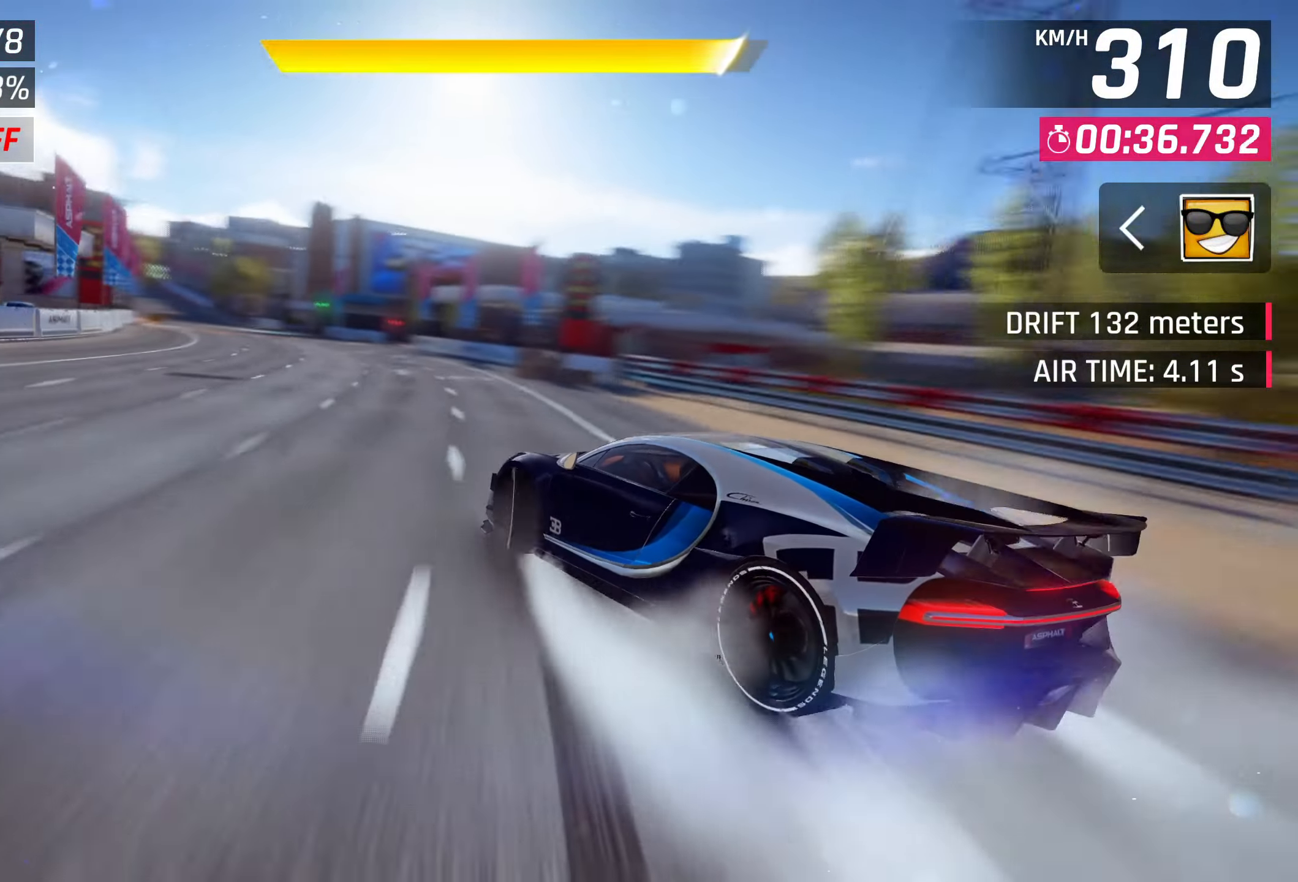
{"buttons": [], "left_stick": "center", "events": [[183, "left_stick", "center"], [233, "SQUARE", "down"], [317, "SQUARE", "up"]]}
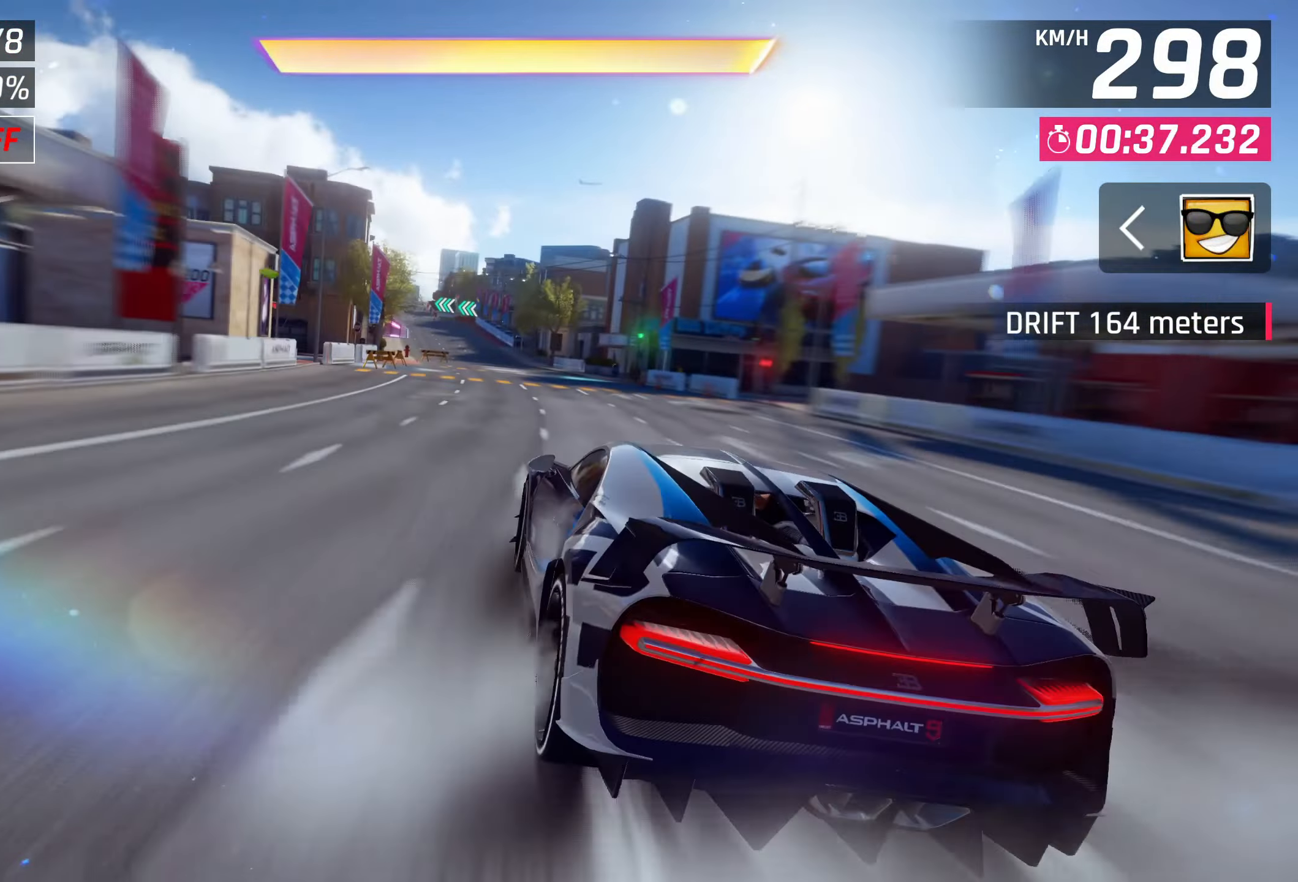
{"buttons": ["CROSS"], "left_stick": "center", "events": [[500, "CROSS", "down"]]}
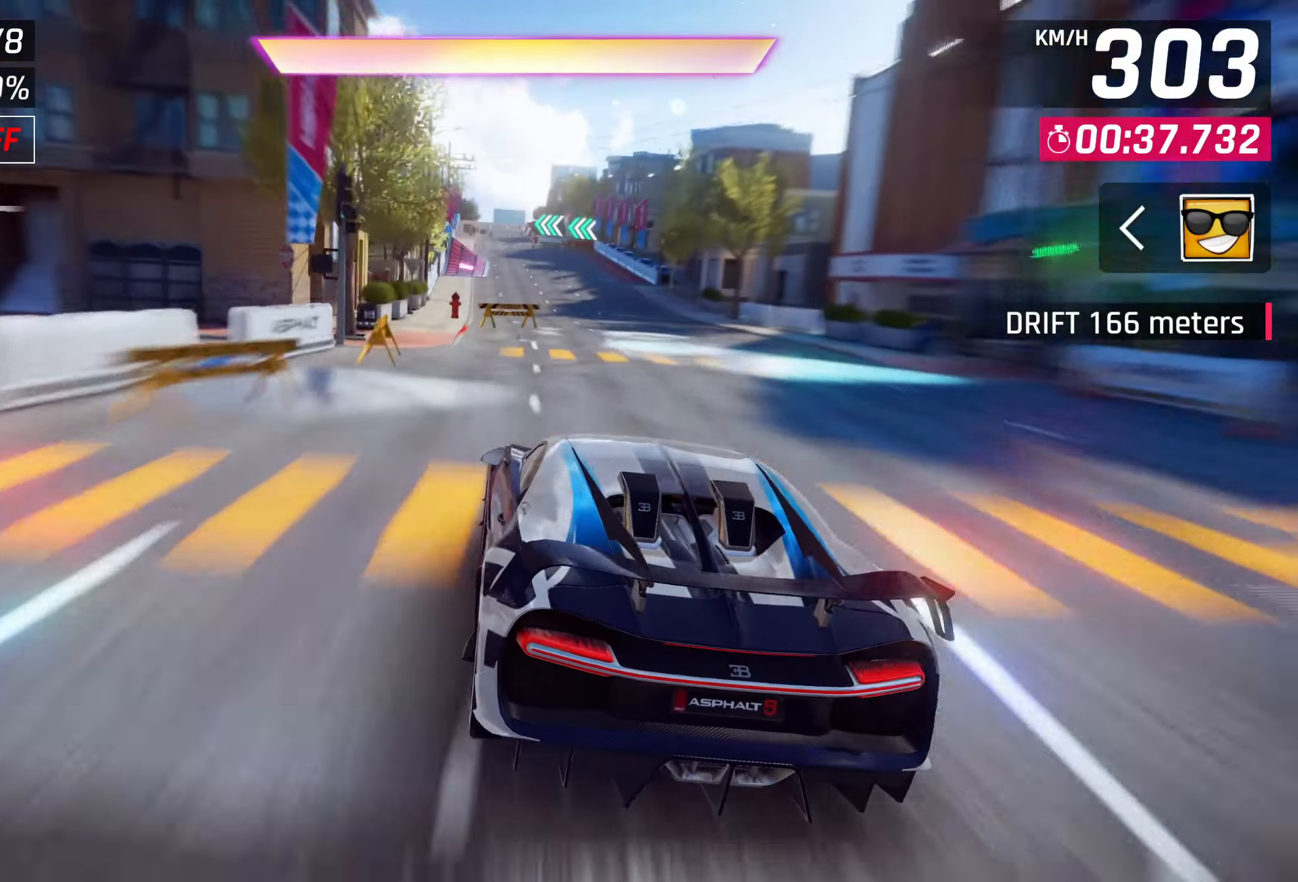
{"buttons": ["CROSS"], "left_stick": "center", "events": [[17, "left_stick", "left"], [83, "CROSS", "up"], [233, "left_stick", "center"], [267, "CROSS", "down"], [317, "CROSS", "up"], [467, "CROSS", "down"]]}
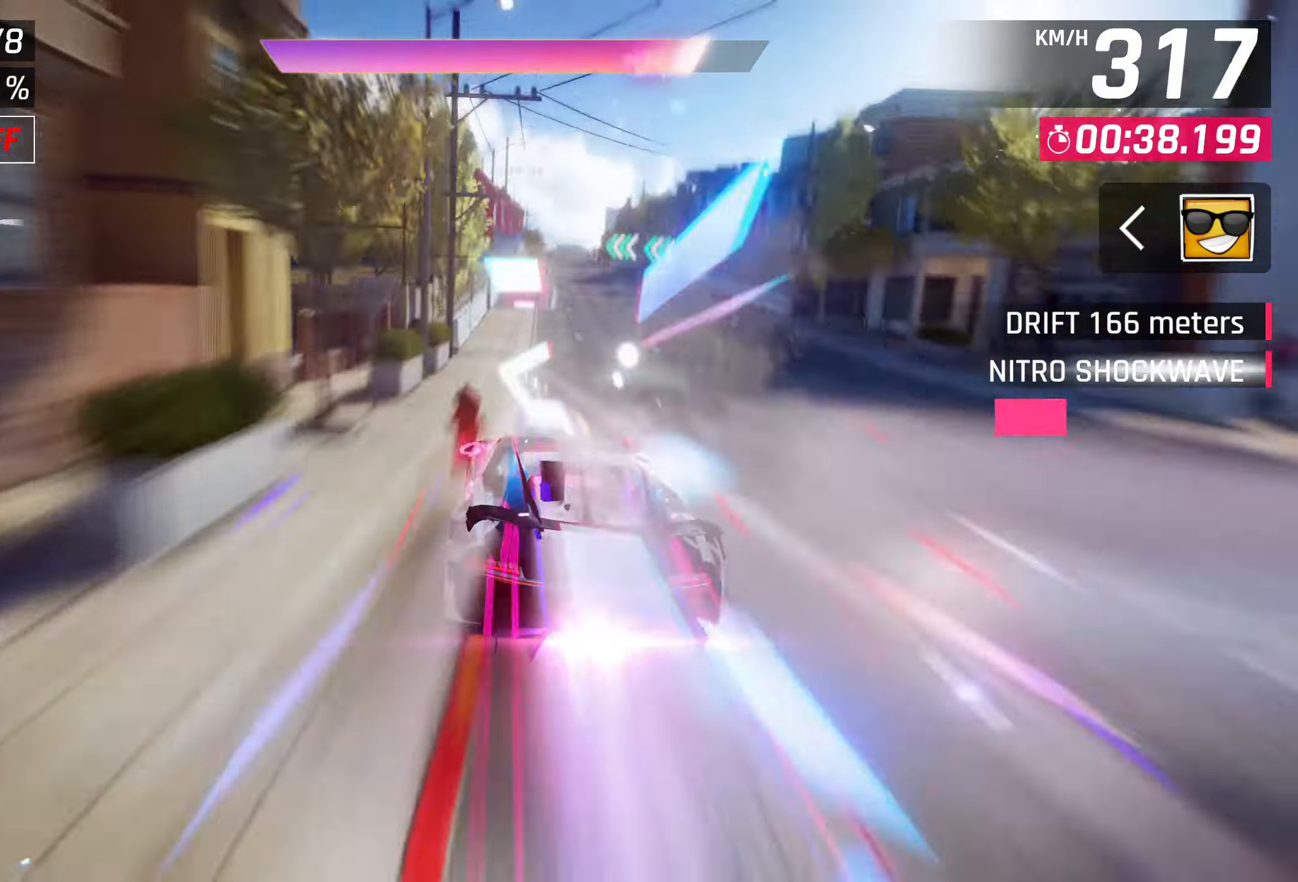
{"buttons": ["CROSS"], "left_stick": "right", "events": [[17, "CROSS", "up"], [117, "CROSS", "down"], [167, "CROSS", "up"], [250, "CROSS", "down"], [350, "CROSS", "up"], [383, "left_stick", "right"], [450, "CROSS", "down"]]}
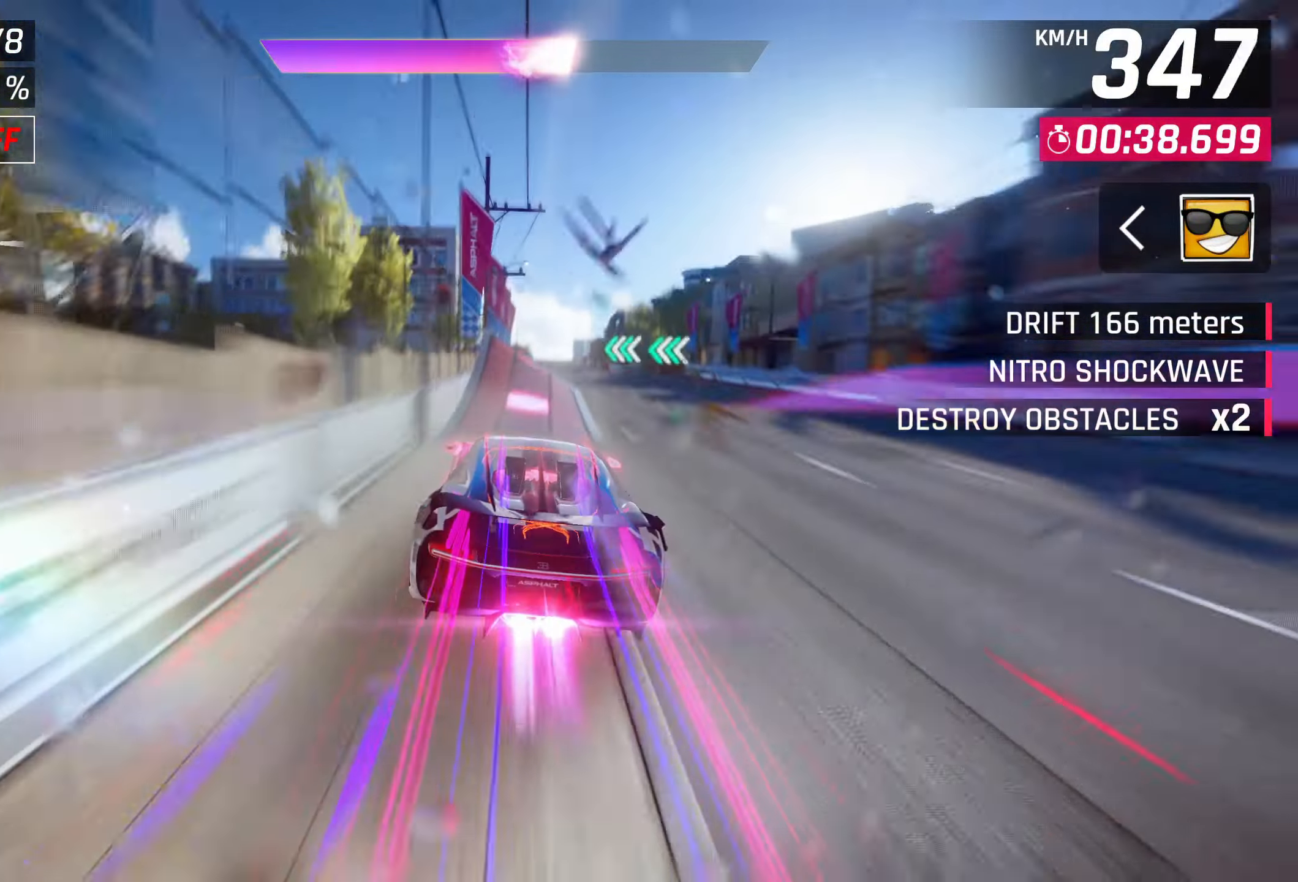
{"buttons": ["CROSS"], "left_stick": "center", "events": [[17, "CROSS", "up"], [117, "CROSS", "down"], [200, "CROSS", "up"], [283, "CROSS", "down"], [400, "CROSS", "up"], [417, "left_stick", "center"], [450, "CROSS", "down"]]}
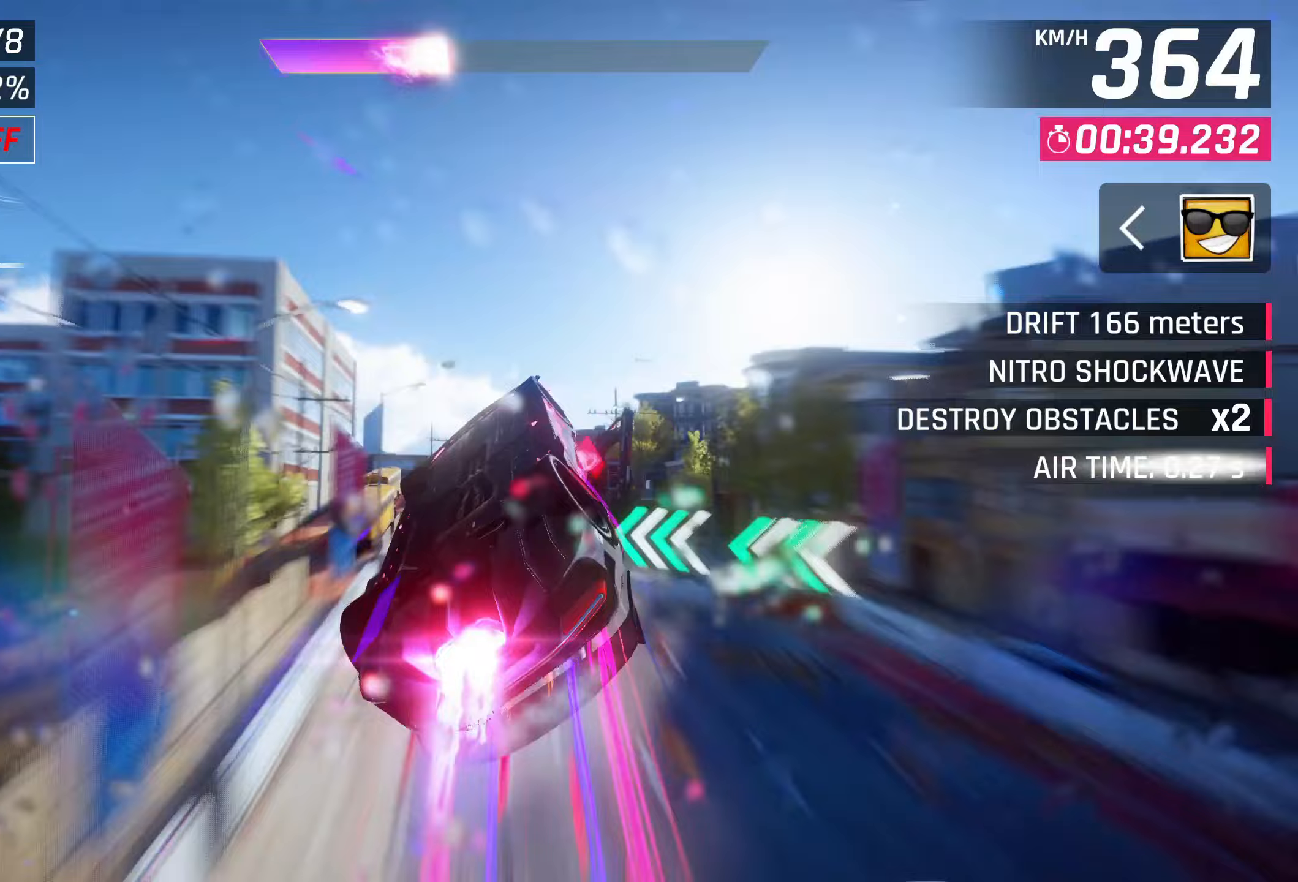
{"buttons": ["CROSS"], "left_stick": "center", "events": [[50, "CROSS", "up"], [167, "CROSS", "down"], [217, "CROSS", "up"], [350, "CROSS", "down"], [383, "CROSS", "up"], [500, "CROSS", "down"]]}
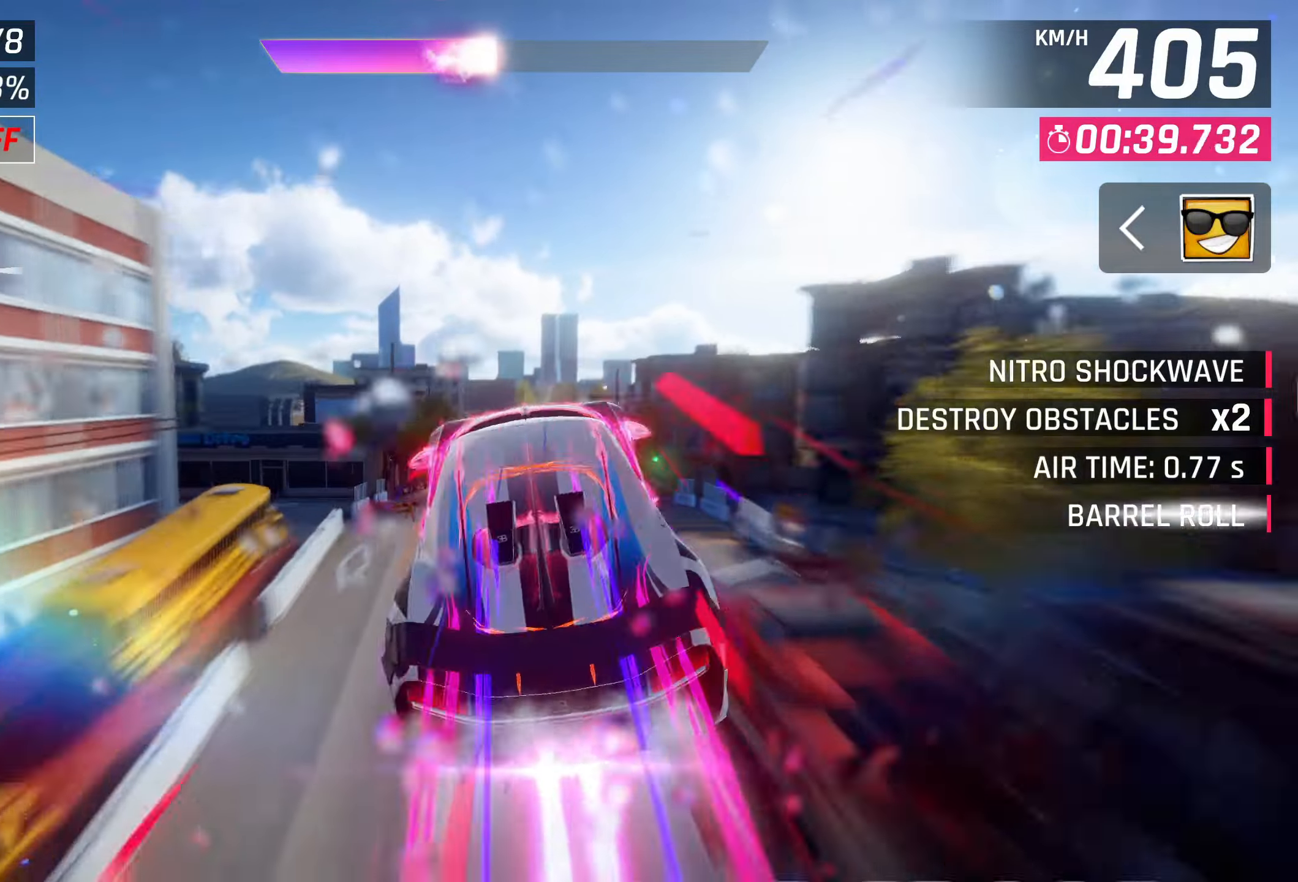
{"buttons": ["SQUARE"], "left_stick": "center", "events": [[17, "R1", "down"], [17, "left_stick", "left"], [200, "CROSS", "up"], [217, "R1", "up"], [267, "left_stick", "center"], [400, "SQUARE", "down"]]}
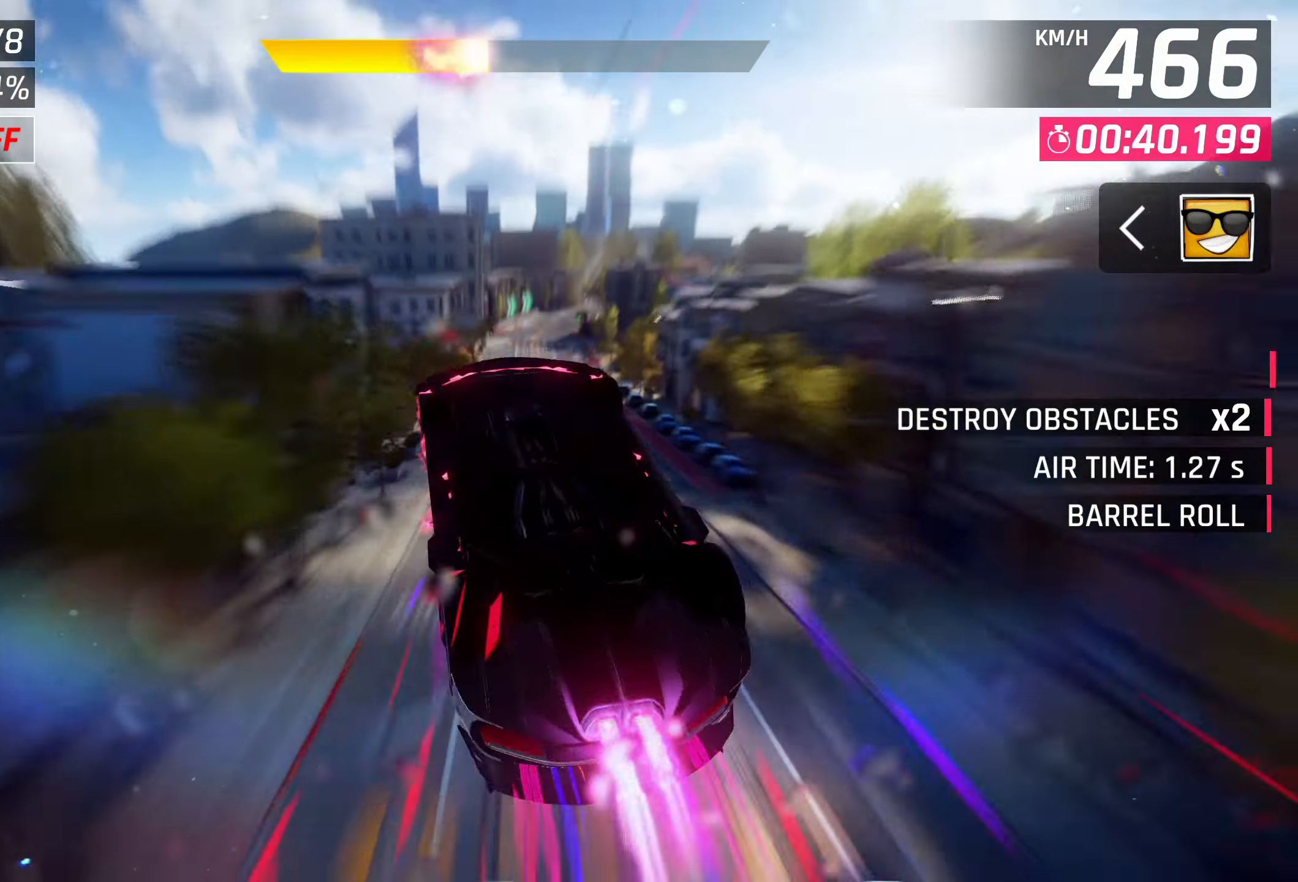
{"buttons": [], "left_stick": "center", "events": [[17, "SQUARE", "up"], [383, "CROSS", "down"], [500, "CROSS", "up"]]}
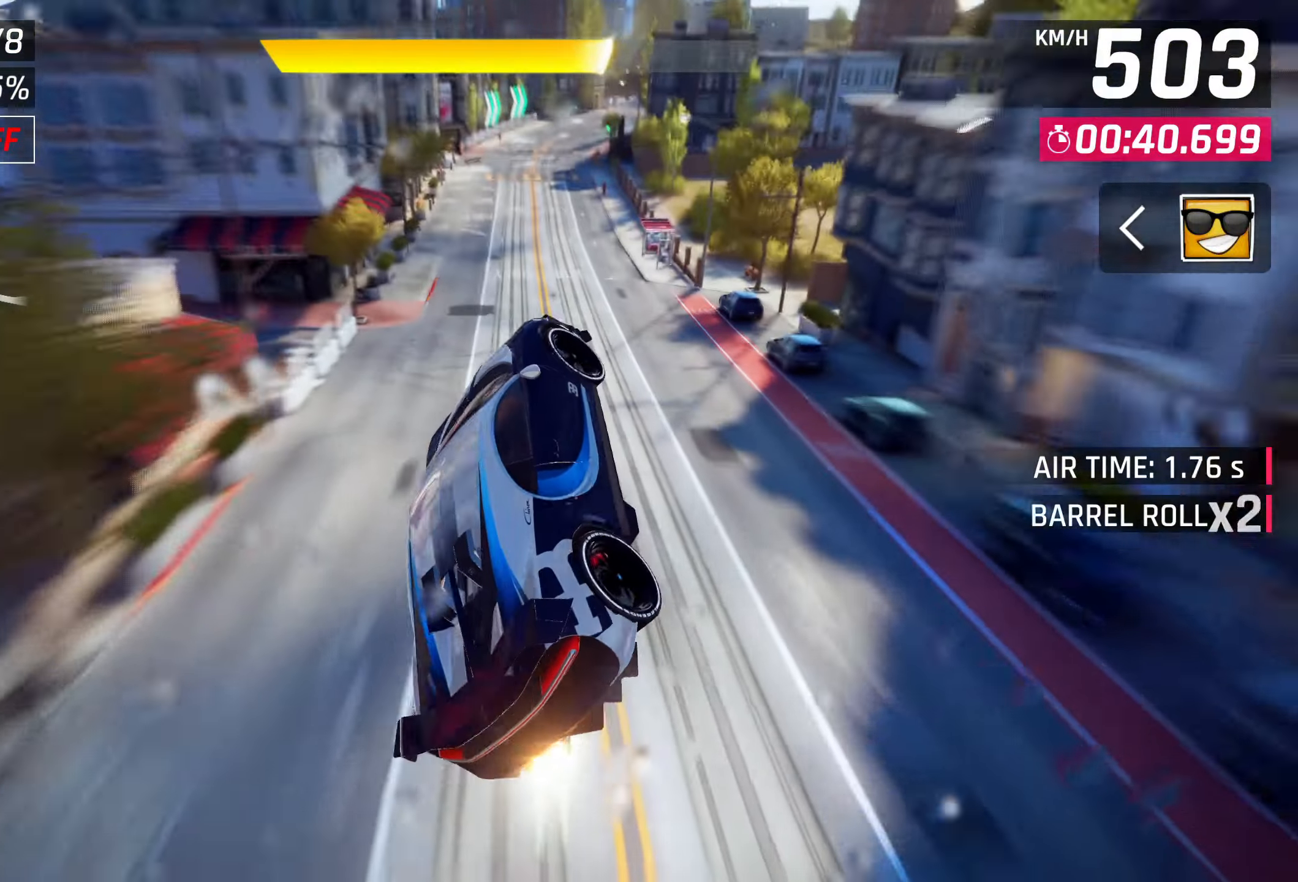
{"buttons": [], "left_stick": "up-right", "events": [[250, "SQUARE", "down"], [317, "CROSS", "down"], [317, "SQUARE", "up"], [450, "CROSS", "up"], [467, "left_stick", "up-right"]]}
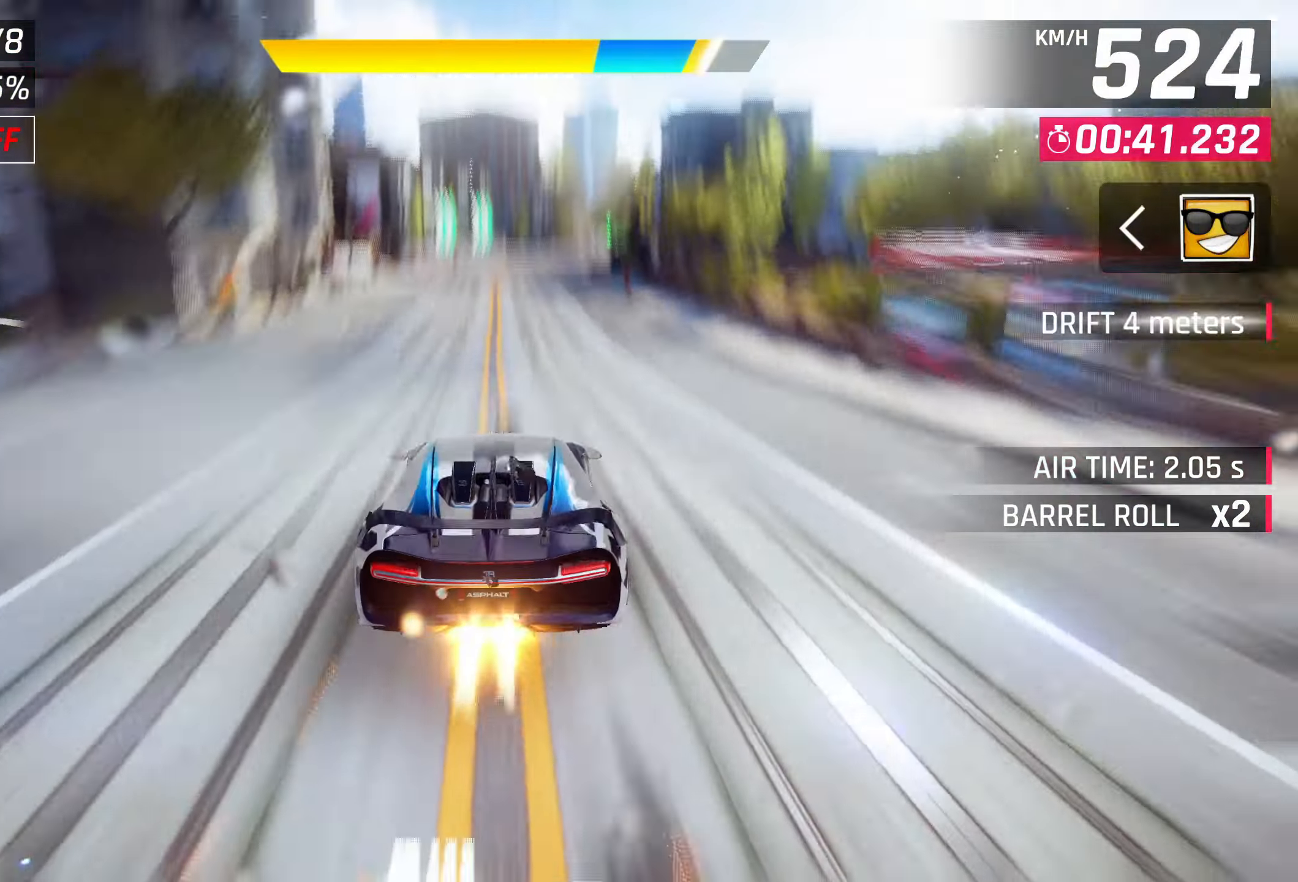
{"buttons": [], "left_stick": "right", "events": [[350, "SQUARE", "down"], [350, "left_stick", "right"], [450, "SQUARE", "up"]]}
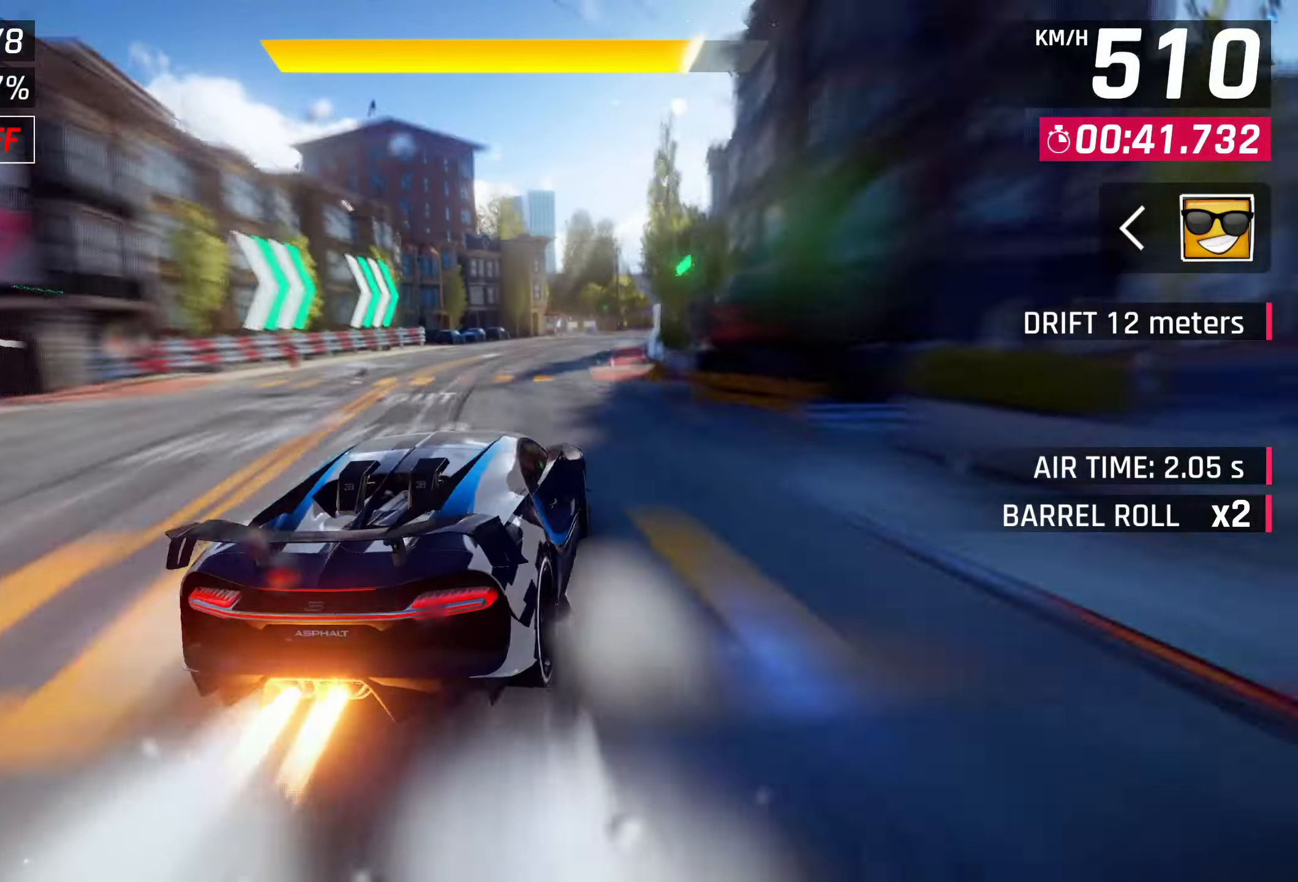
{"buttons": ["SQUARE"], "left_stick": "center", "events": [[483, "SQUARE", "down"], [483, "left_stick", "center"]]}
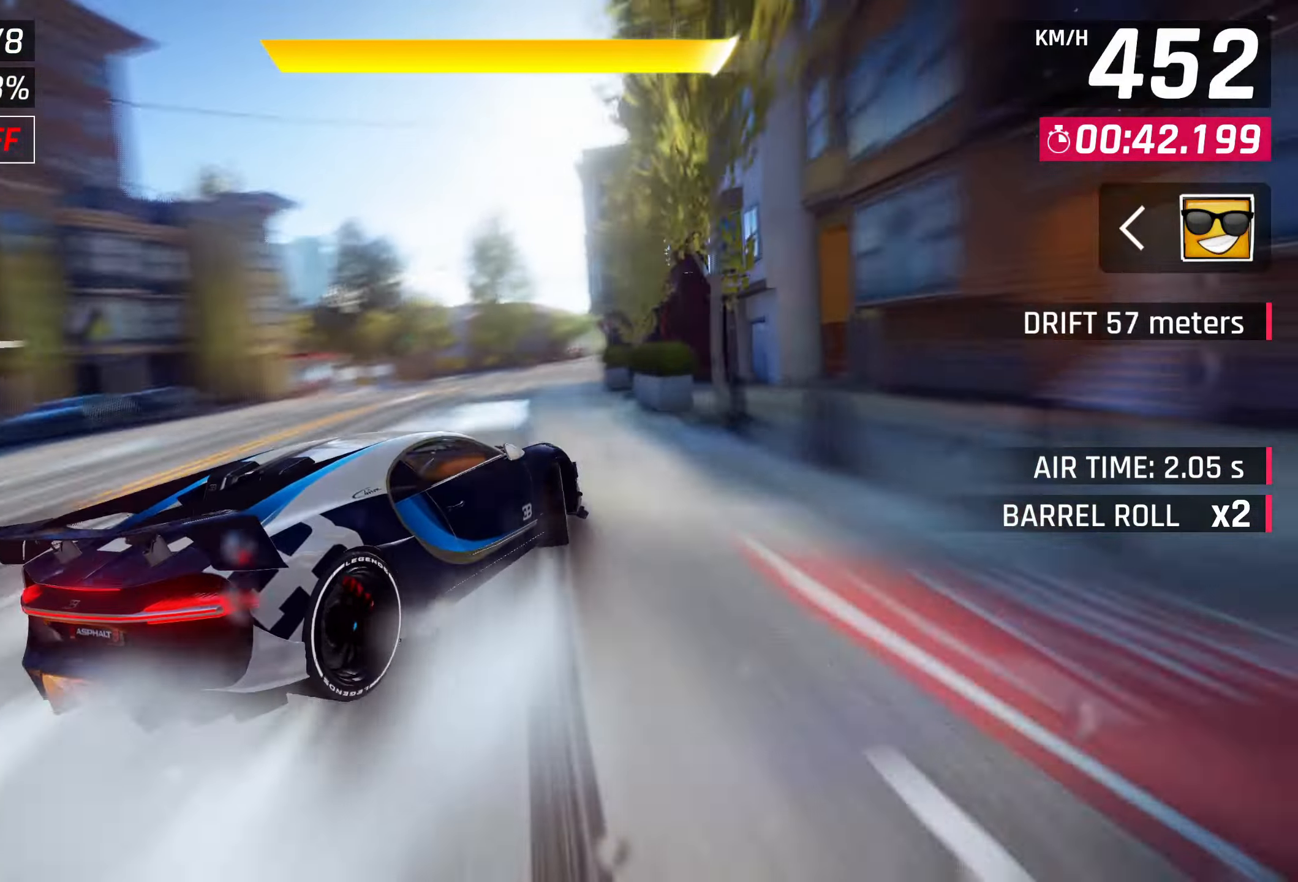
{"buttons": [], "left_stick": "center", "events": [[83, "SQUARE", "up"], [217, "CROSS", "down"], [333, "CROSS", "up"]]}
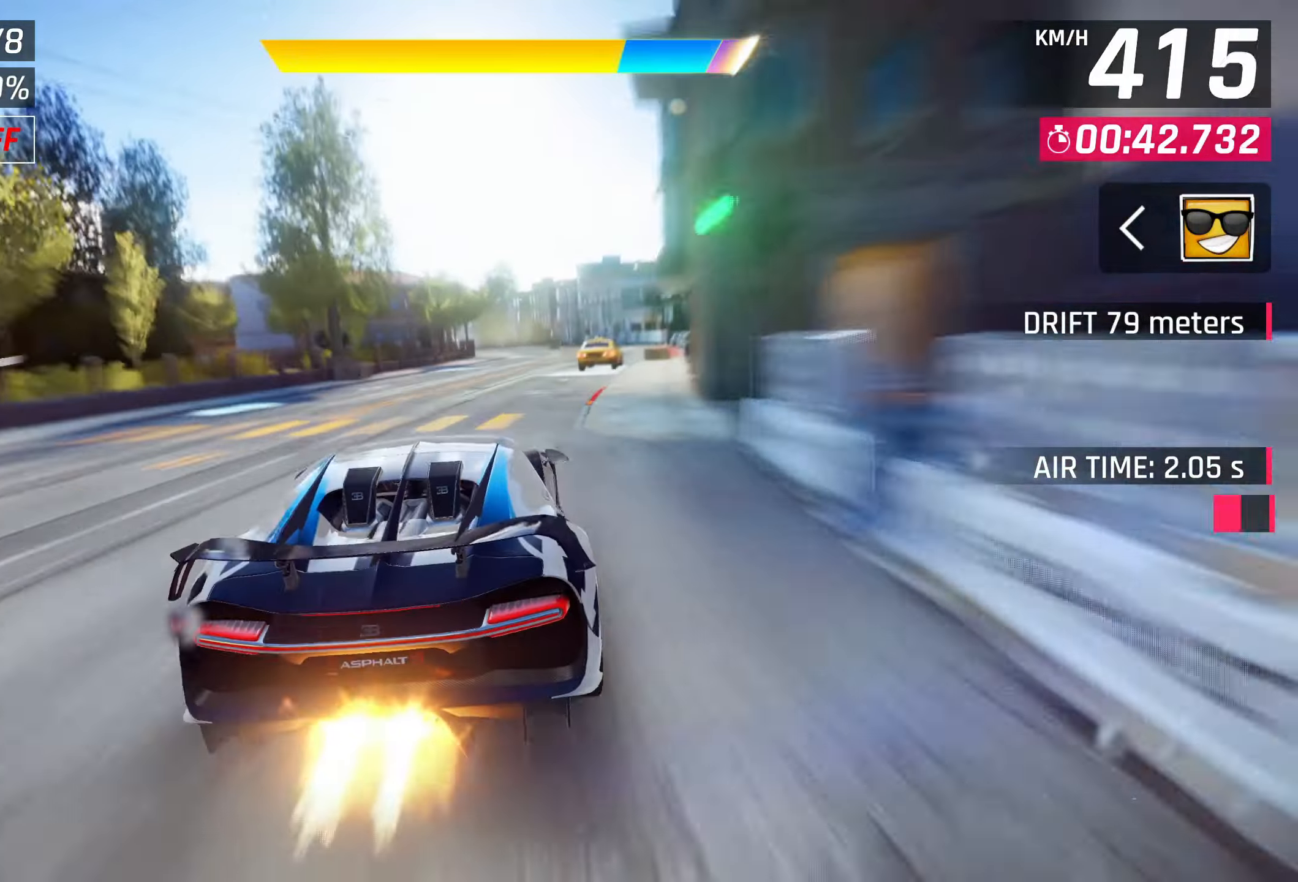
{"buttons": ["CROSS"], "left_stick": "center", "events": [[383, "CROSS", "down"]]}
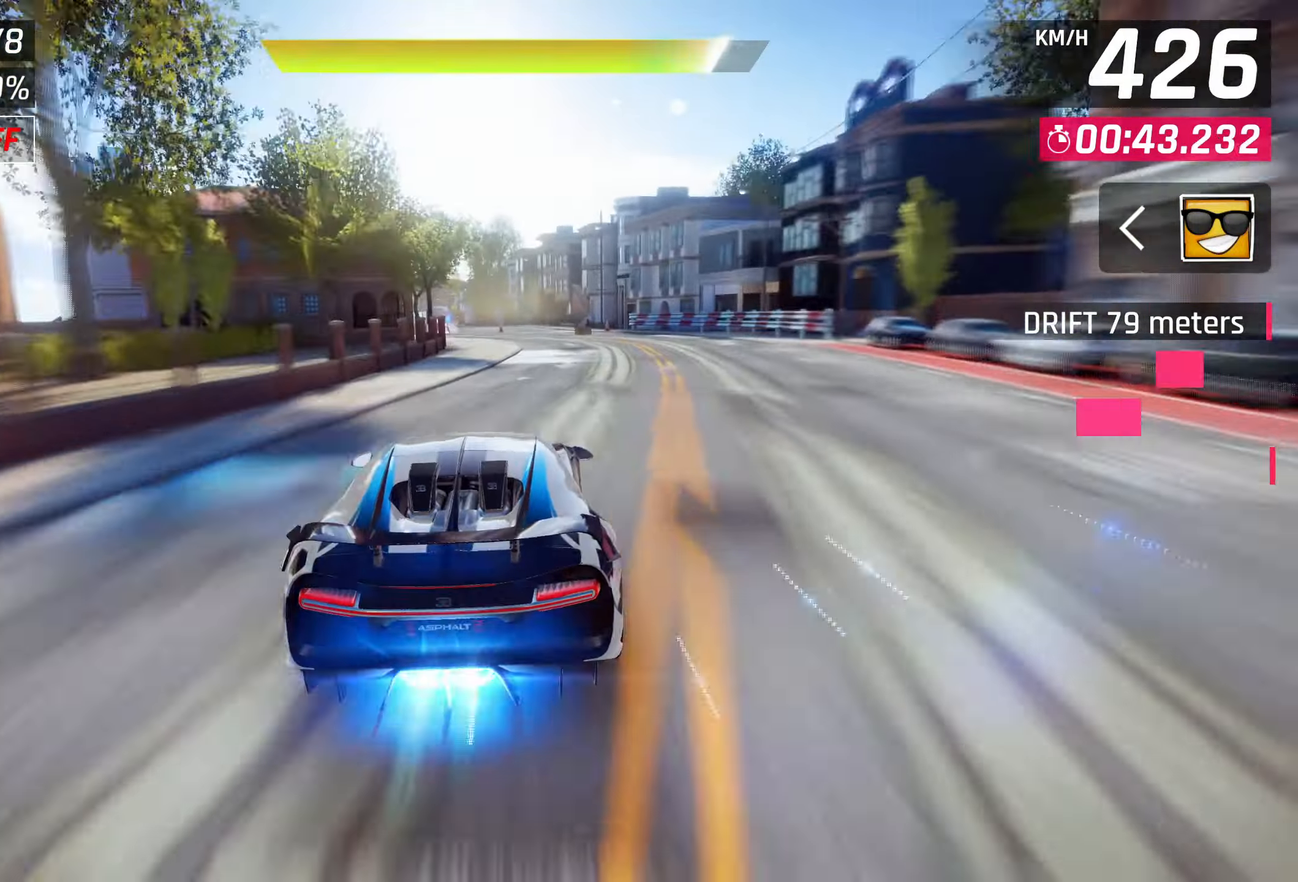
{"buttons": [], "left_stick": "left", "events": [[67, "CROSS", "up"], [83, "left_stick", "left"]]}
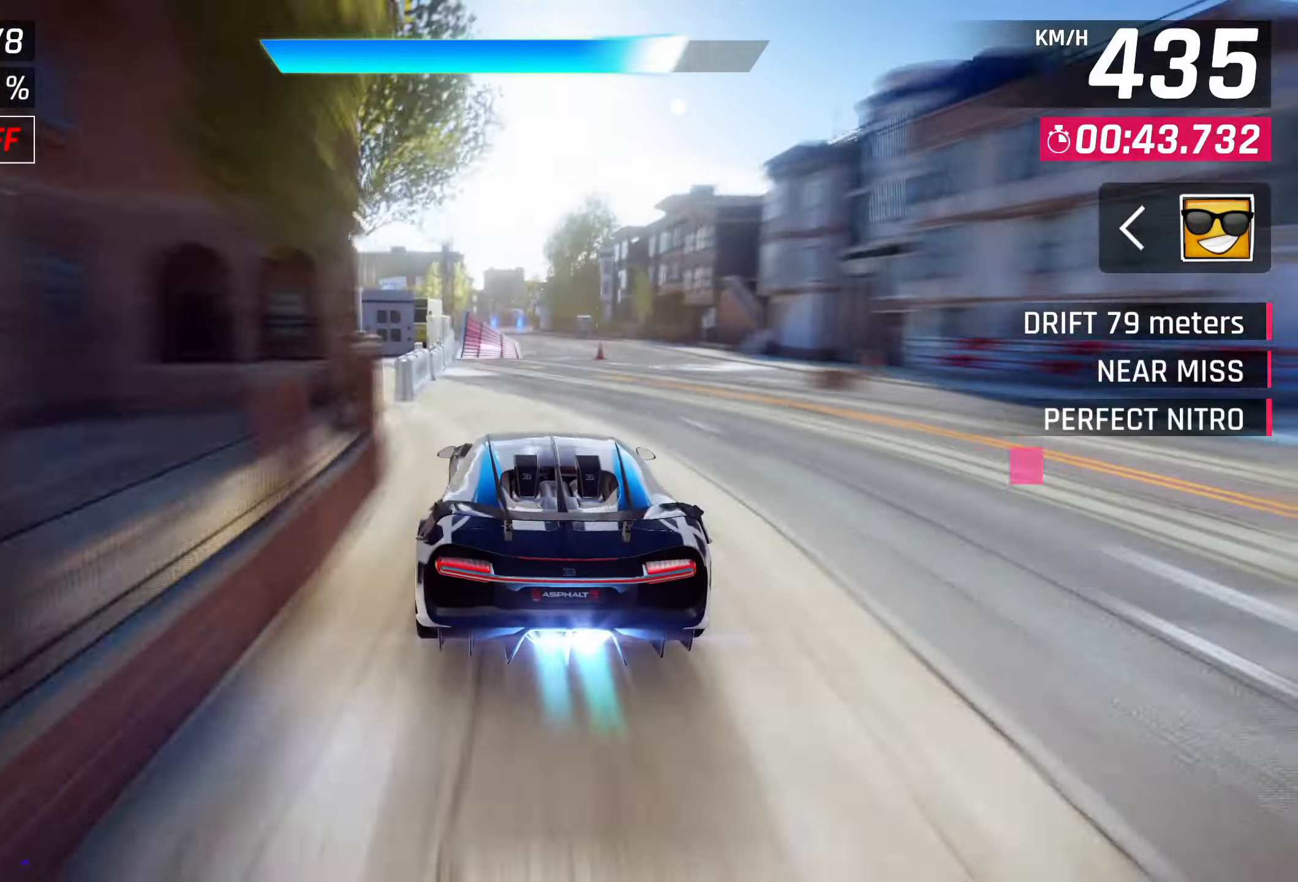
{"buttons": ["R1"], "left_stick": "center", "events": [[167, "left_stick", "center"], [283, "SQUARE", "down"], [317, "CROSS", "down"], [317, "SQUARE", "up"], [450, "CROSS", "up"], [483, "R1", "down"]]}
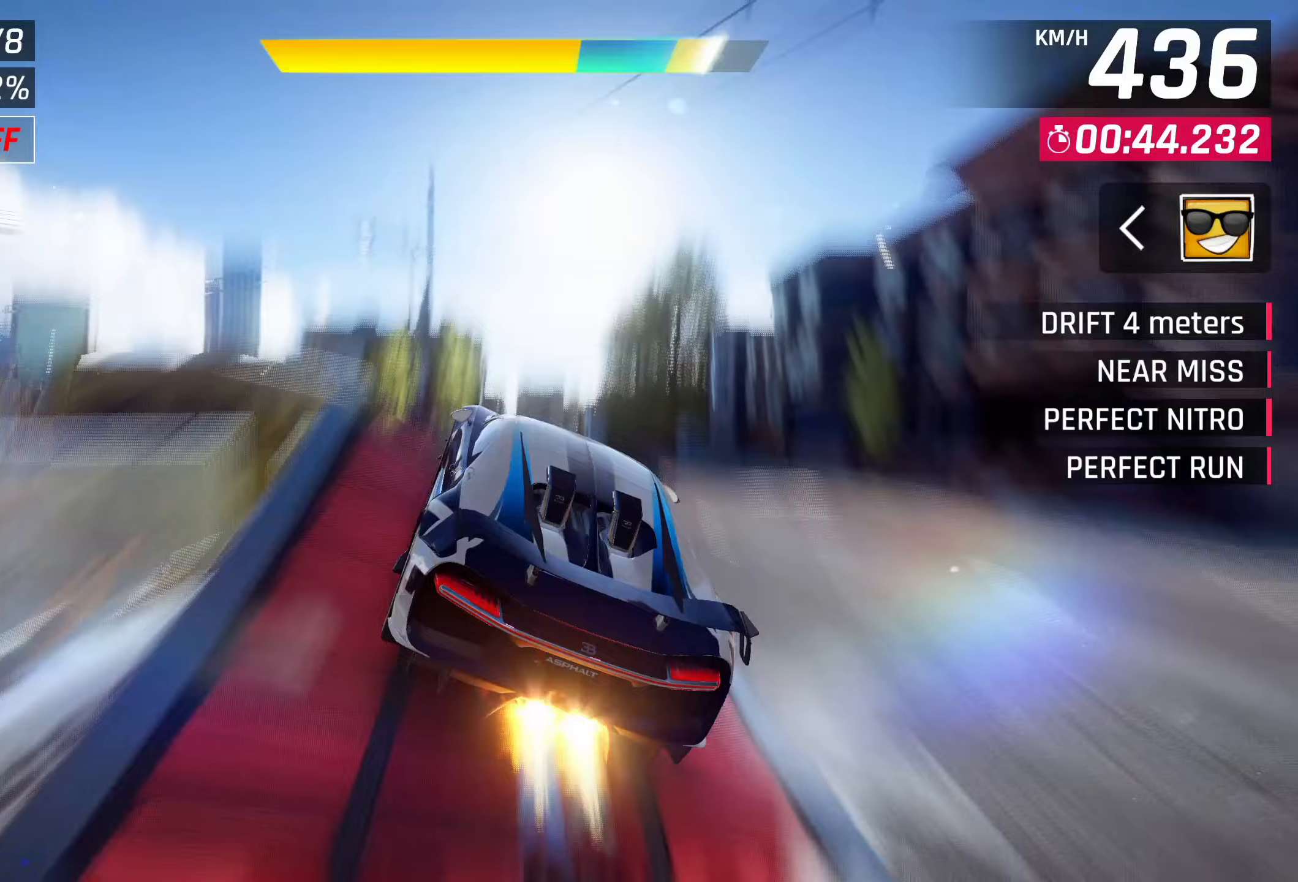
{"buttons": ["CROSS"], "left_stick": "center", "events": [[67, "CROSS", "down"], [183, "CROSS", "up"], [217, "R1", "up"], [283, "CROSS", "down"], [350, "CROSS", "up"], [450, "CROSS", "down"]]}
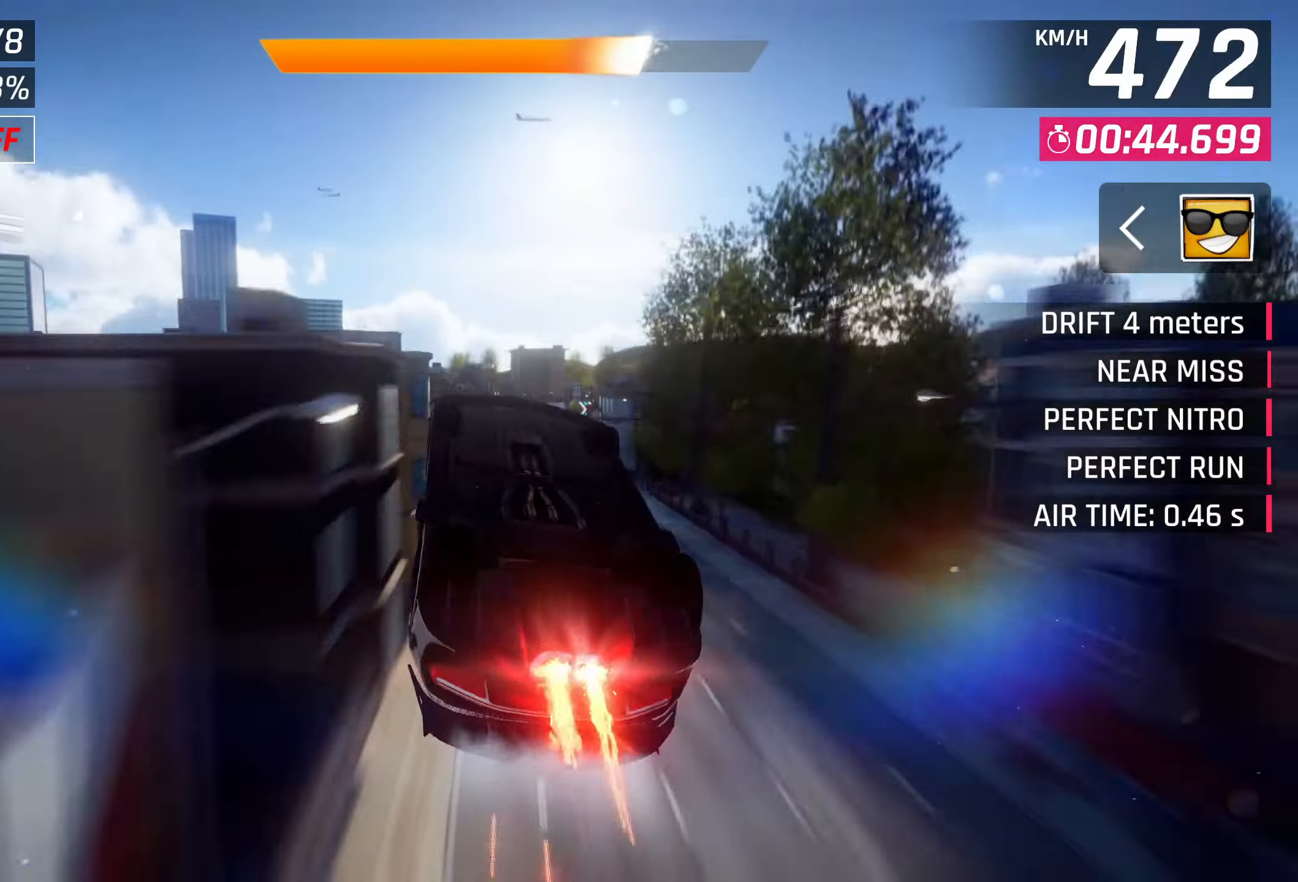
{"buttons": [], "left_stick": "right", "events": [[50, "CROSS", "up"], [200, "SQUARE", "down"], [333, "SQUARE", "up"], [400, "left_stick", "right"]]}
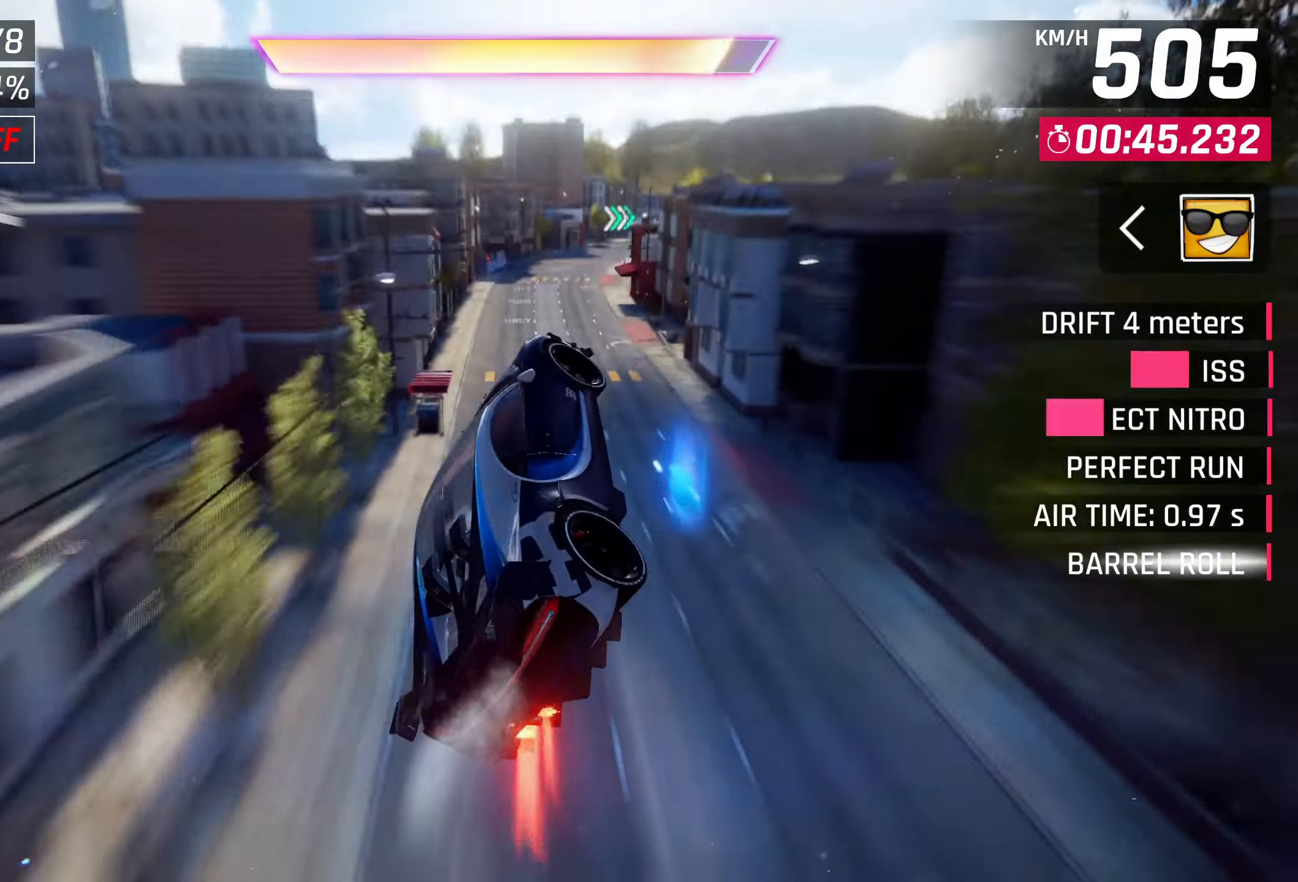
{"buttons": [], "left_stick": "right", "events": [[217, "CROSS", "down"], [267, "R1", "down"], [450, "CROSS", "up"], [500, "R1", "up"]]}
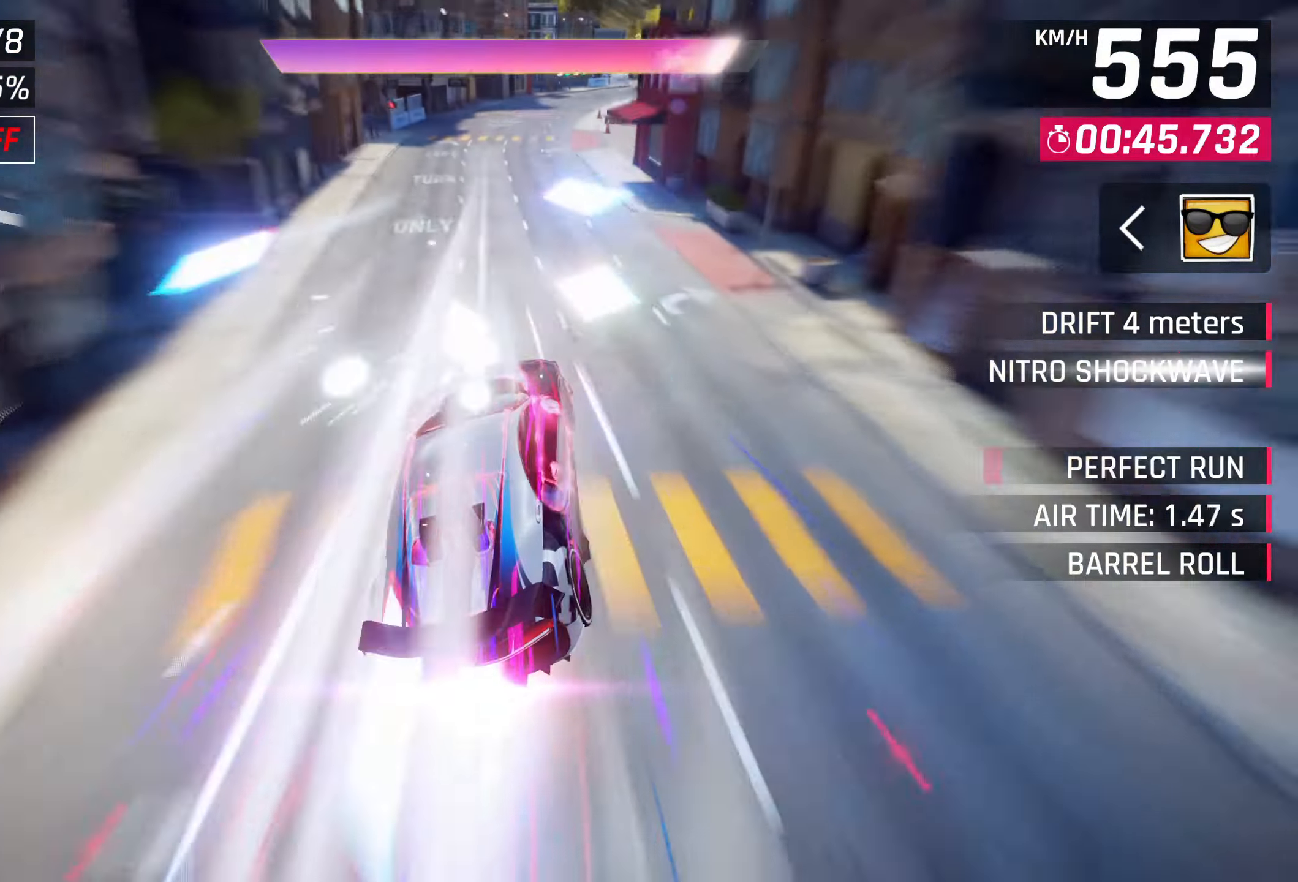
{"buttons": ["R2"], "left_stick": "right", "events": [[83, "SQUARE", "down"], [217, "SQUARE", "up"], [417, "R2", "down"]]}